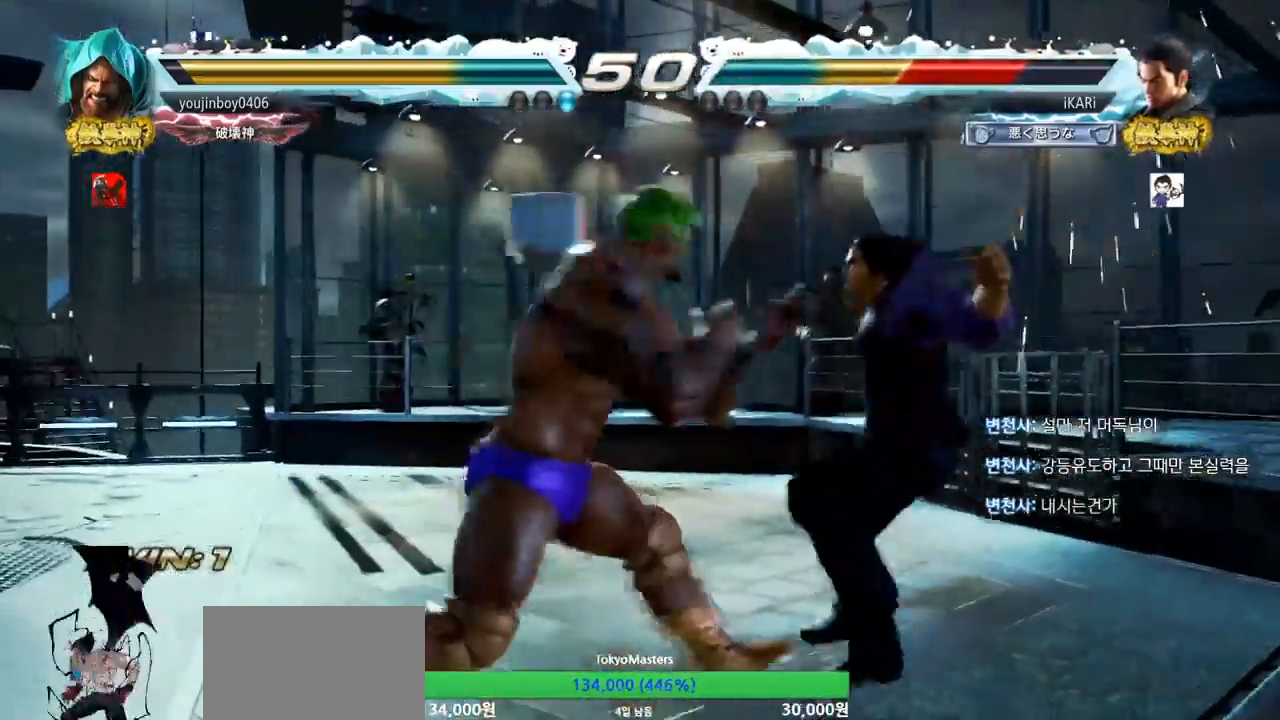
Gameplay with a controller (arcade stick); each line is a JSON object with the inputs held at the frame after it. "events" lists button and stick changes between this image and that frame as [ms after this image, input, new state], when the widget could be followed in between. Not read: L3 R3.
{"buttons": [], "left_stick": "center", "events": []}
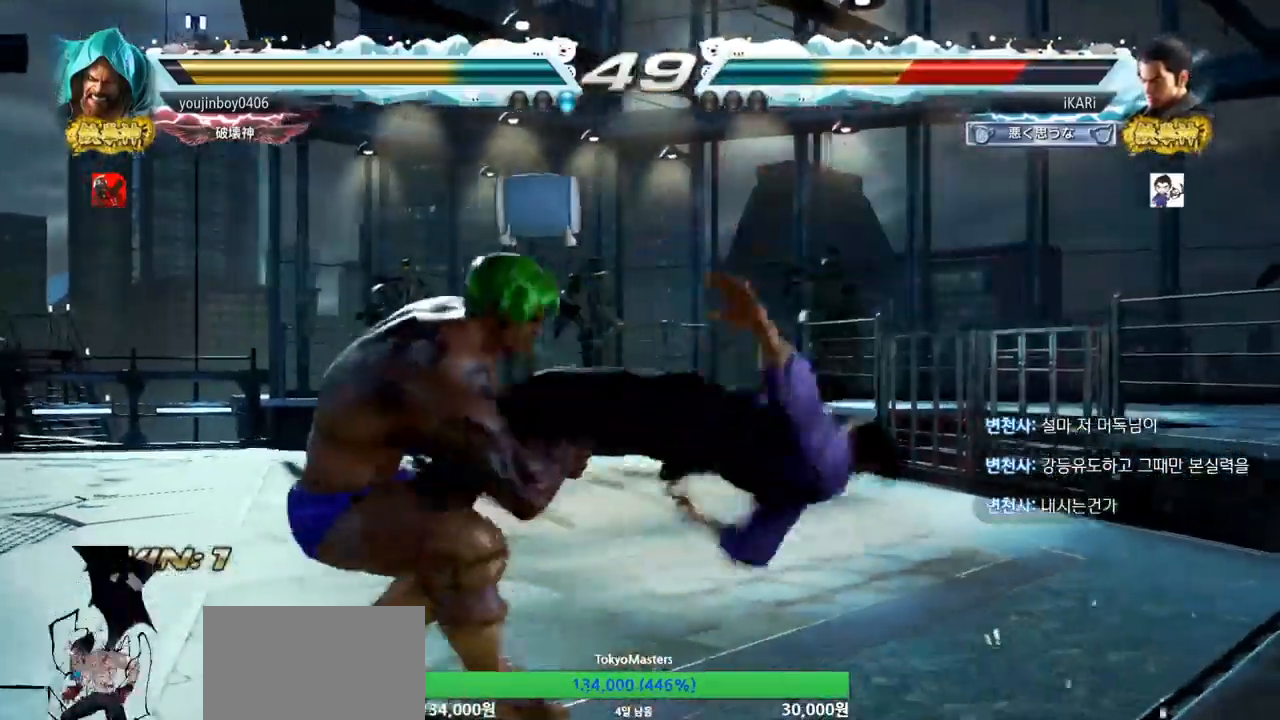
{"buttons": [], "left_stick": "center", "events": []}
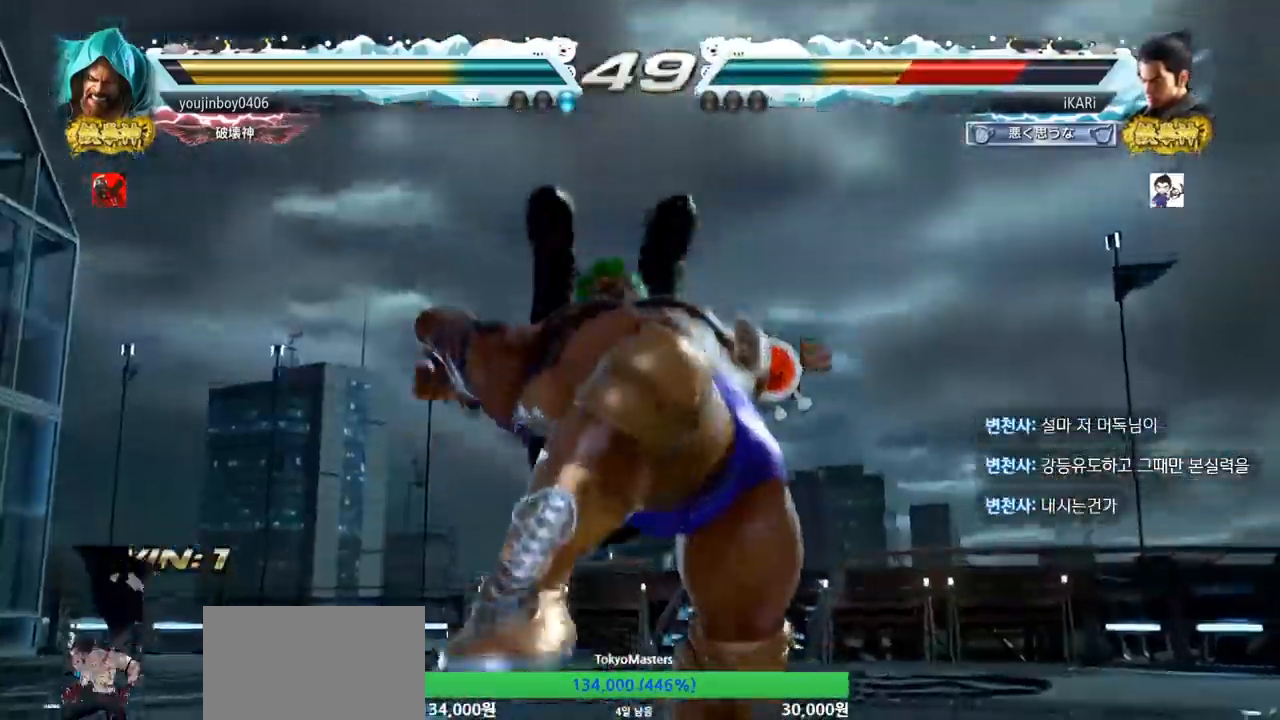
{"buttons": [], "left_stick": "center", "events": []}
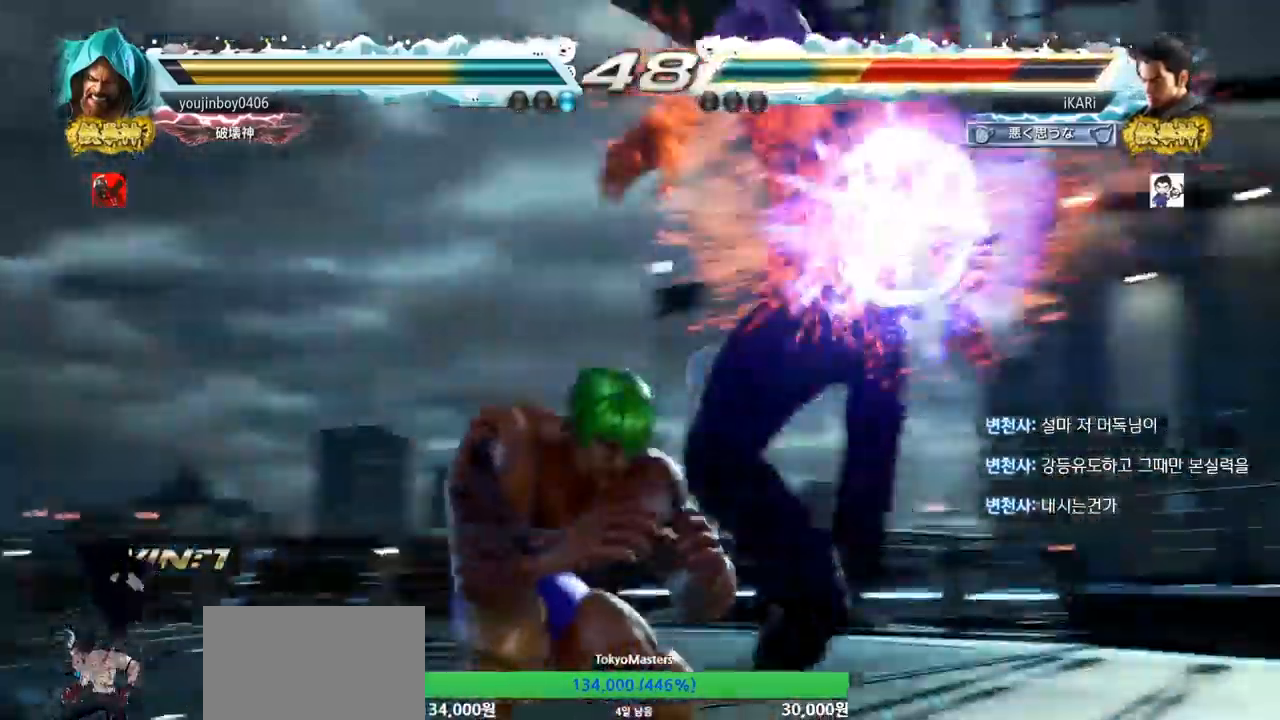
{"buttons": [], "left_stick": "center"}
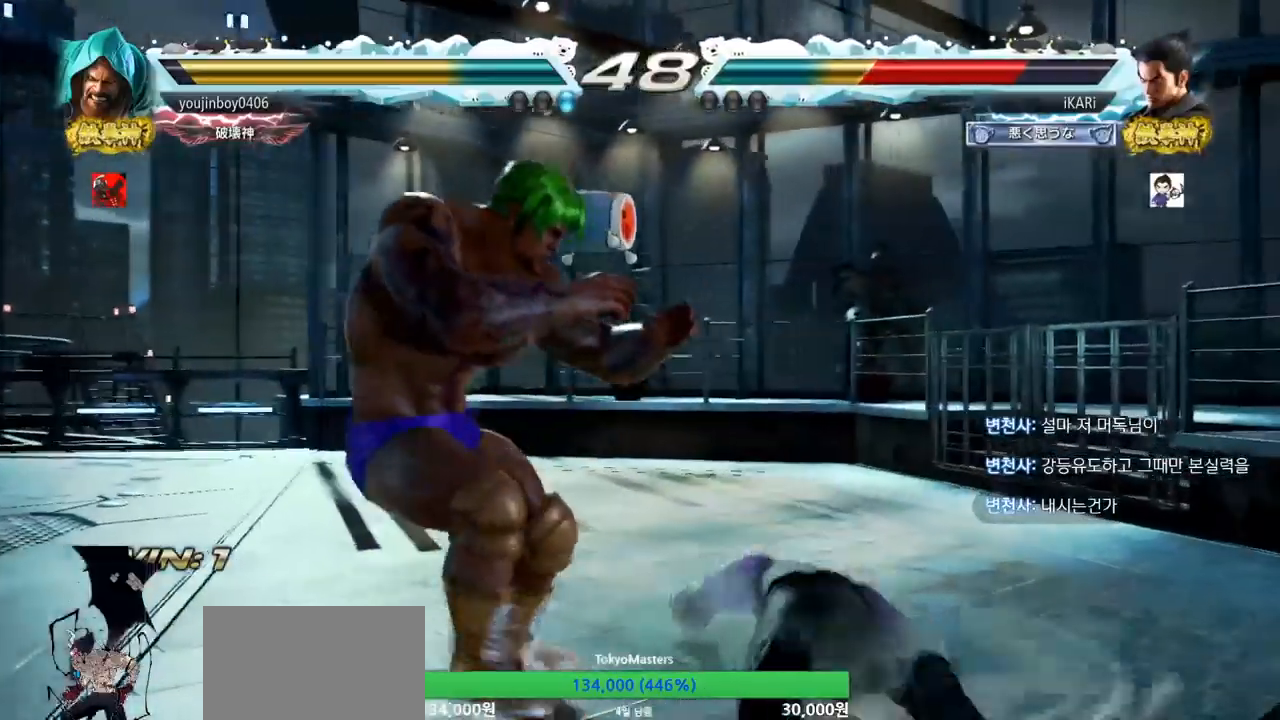
{"buttons": [], "left_stick": "center"}
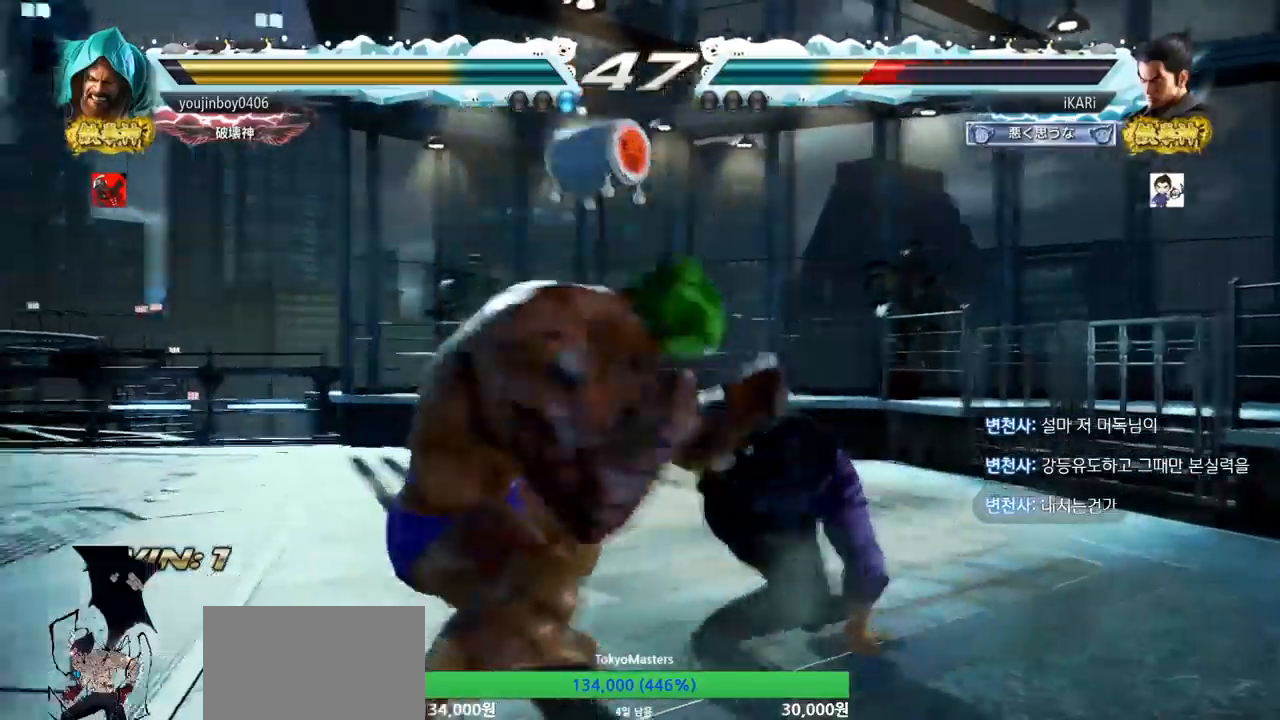
{"buttons": [], "left_stick": "right", "events": [[434, "left_stick", "right"]]}
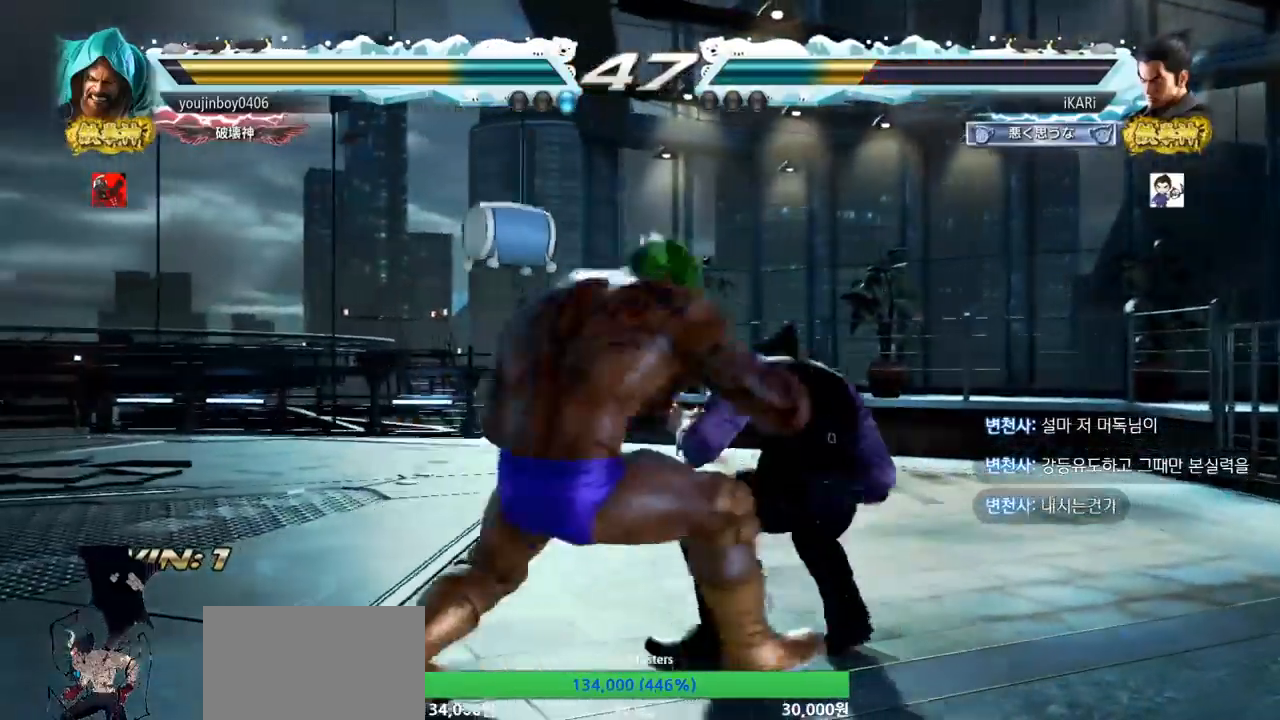
{"buttons": ["SQUARE"], "left_stick": "center", "events": [[401, "left_stick", "center"], [451, "SQUARE", "down"]]}
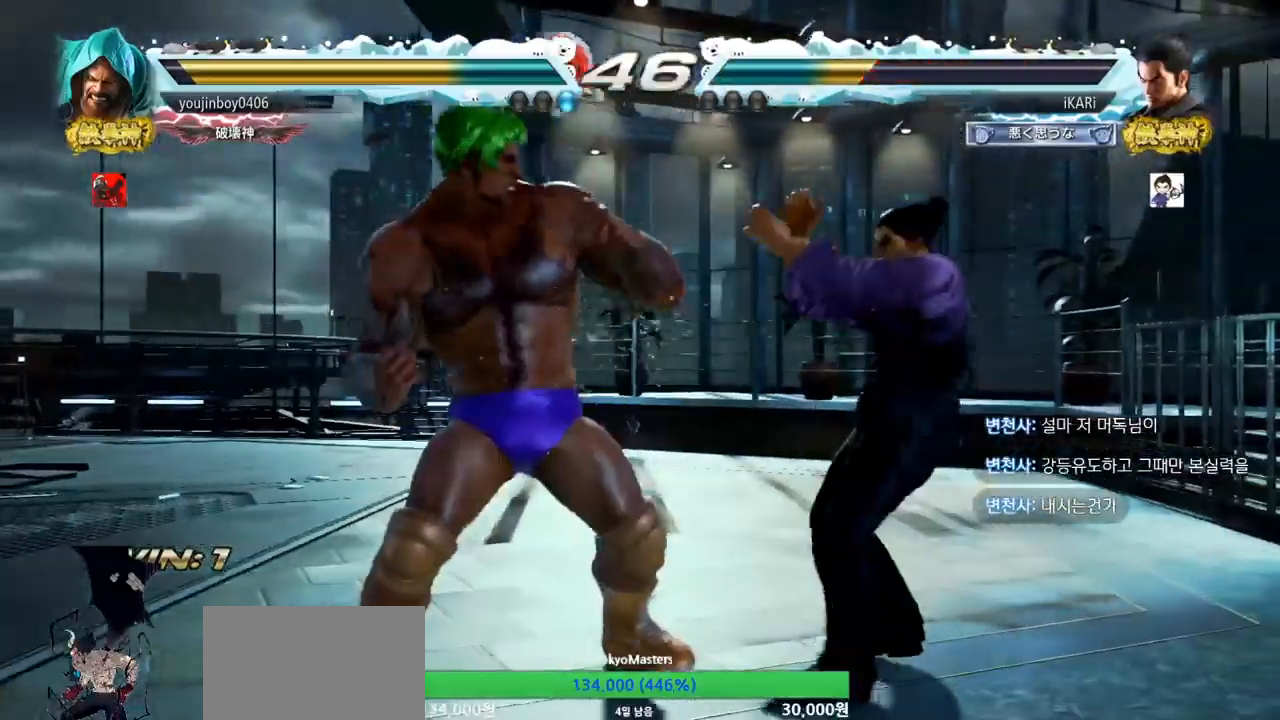
{"buttons": [], "left_stick": "center", "events": [[33, "SQUARE", "up"], [33, "TRIANGLE", "down"], [100, "TRIANGLE", "up"], [134, "TRIANGLE", "down"], [184, "TRIANGLE", "up"], [234, "TRIANGLE", "down"], [284, "TRIANGLE", "up"], [334, "TRIANGLE", "down"], [367, "TRIANGLE", "up"], [417, "TRIANGLE", "down"], [467, "TRIANGLE", "up"]]}
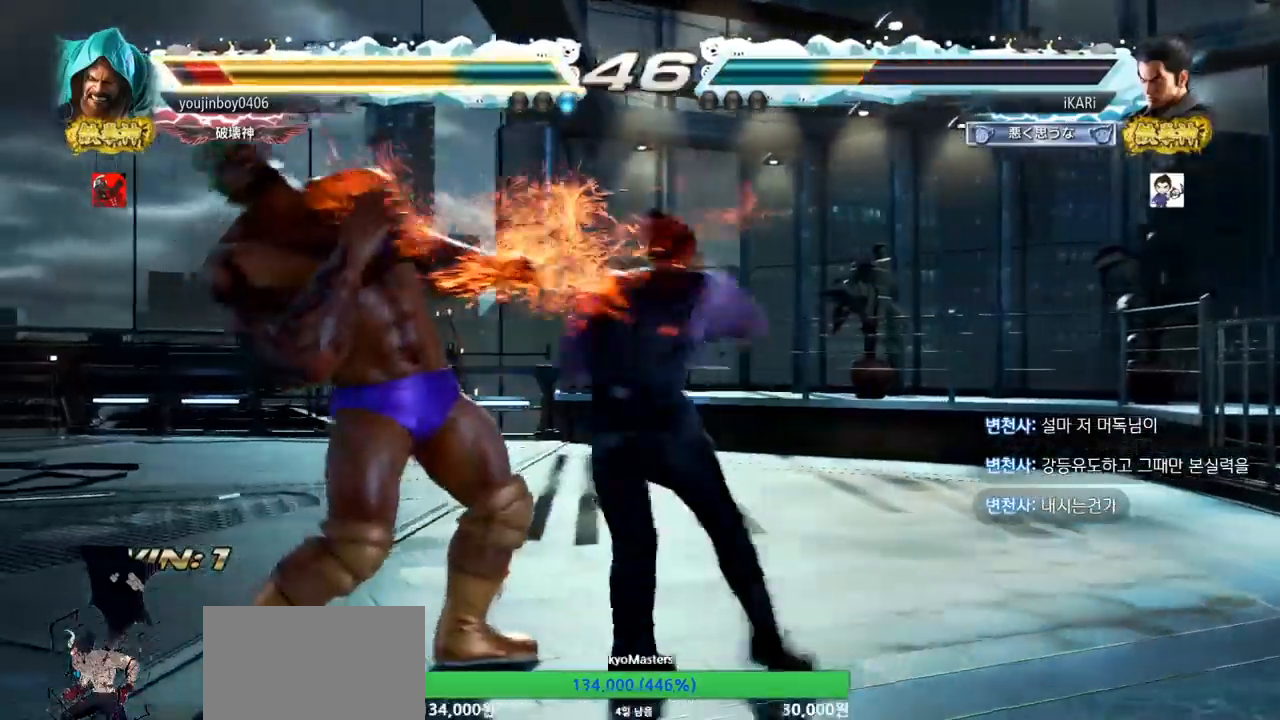
{"buttons": [], "left_stick": "down-right", "events": [[16, "TRIANGLE", "down"], [233, "TRIANGLE", "up"], [400, "left_stick", "right"], [450, "left_stick", "down-right"]]}
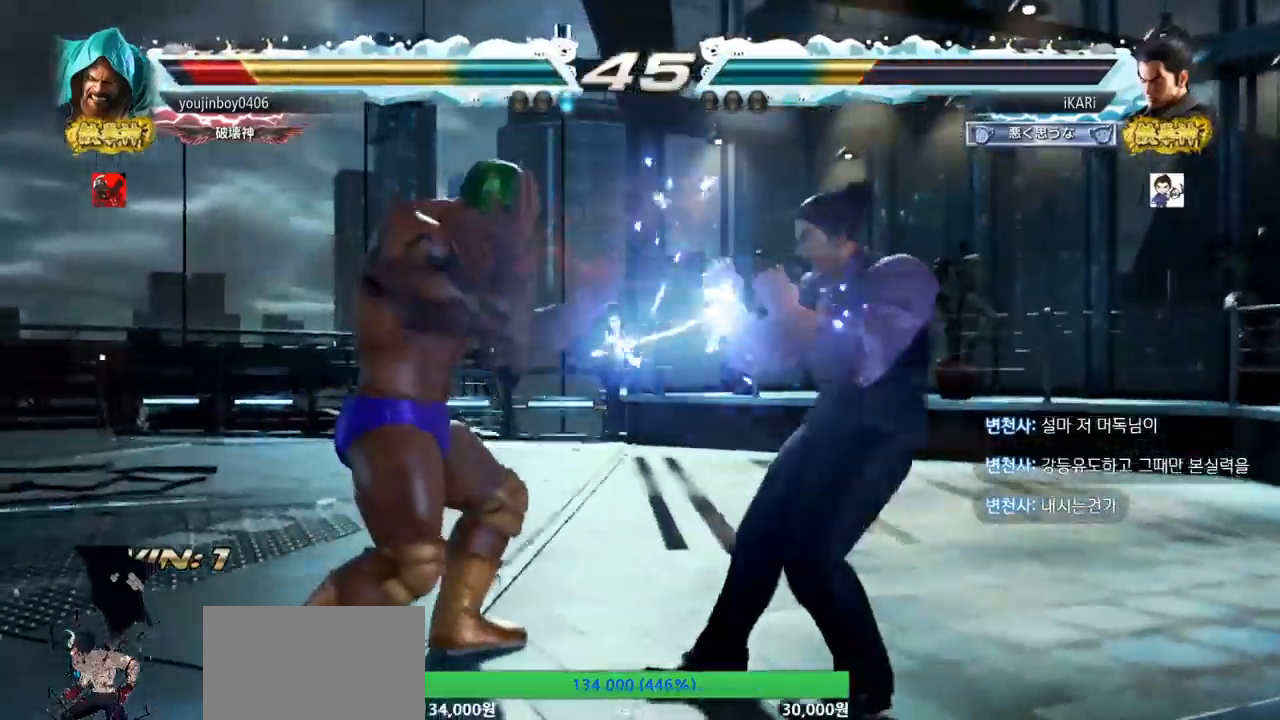
{"buttons": ["TRIANGLE"], "left_stick": "center"}
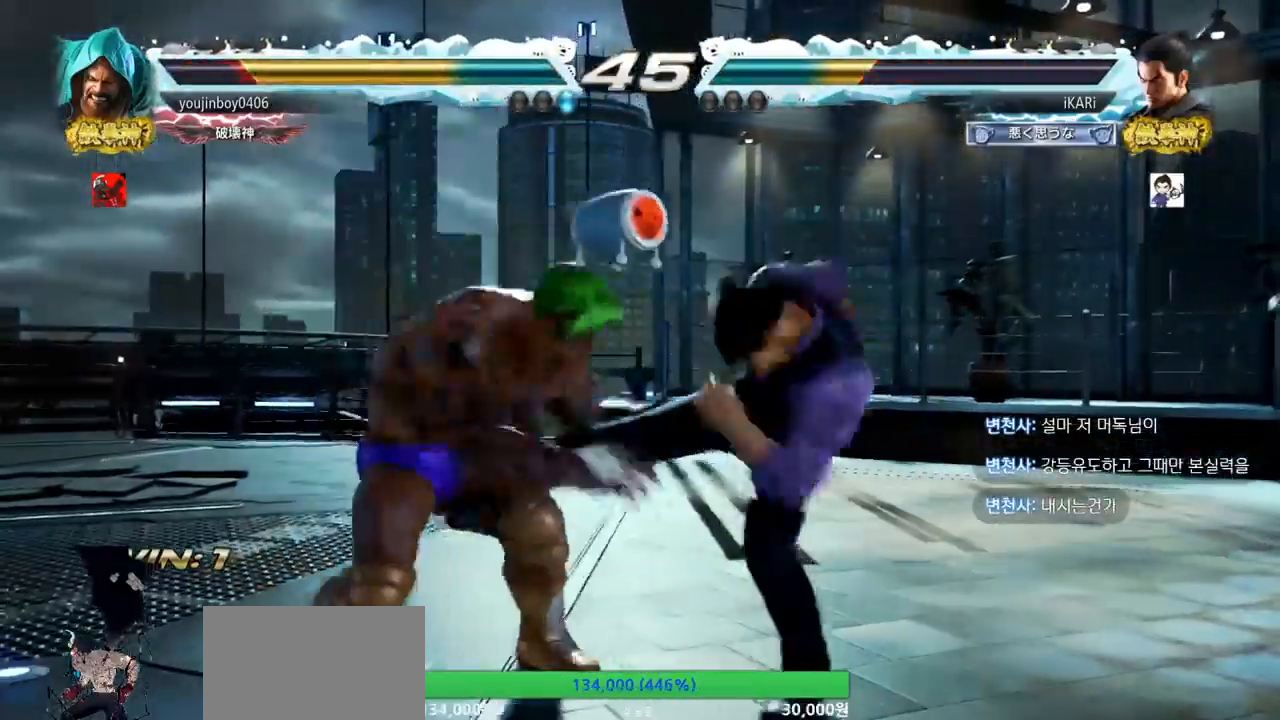
{"buttons": [], "left_stick": "center", "events": [[250, "TRIANGLE", "up"]]}
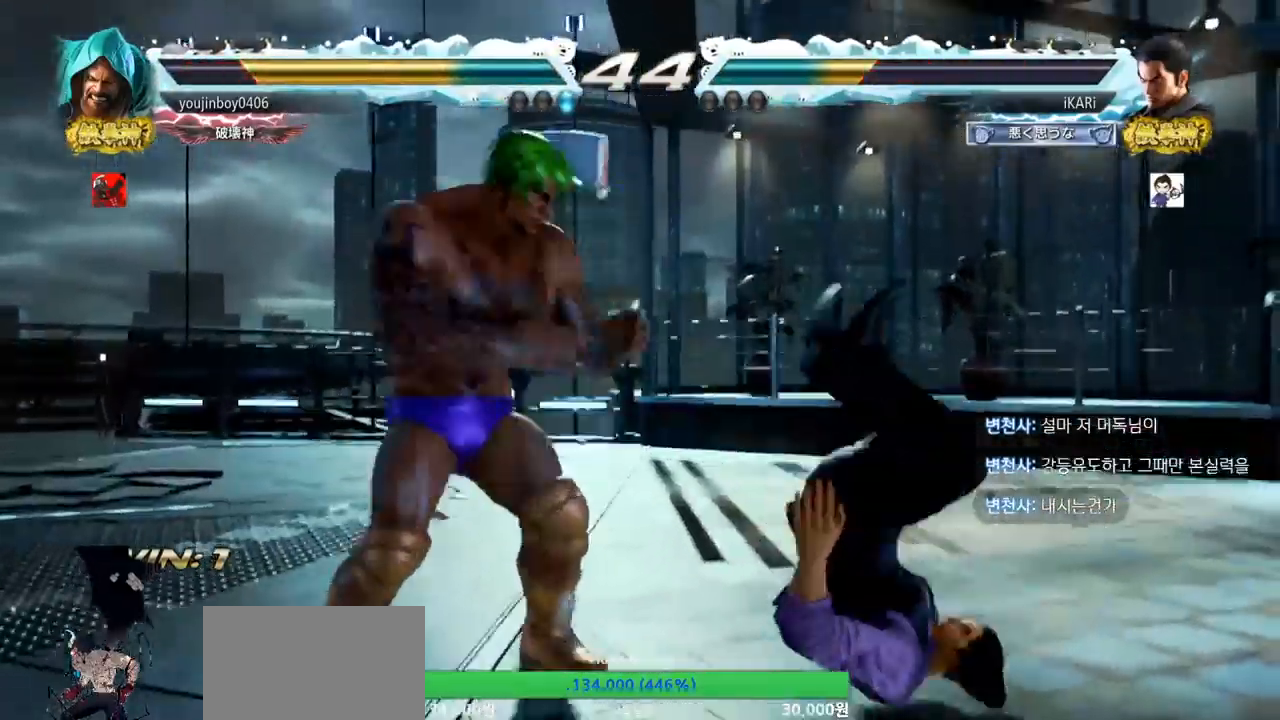
{"buttons": [], "left_stick": "center", "events": []}